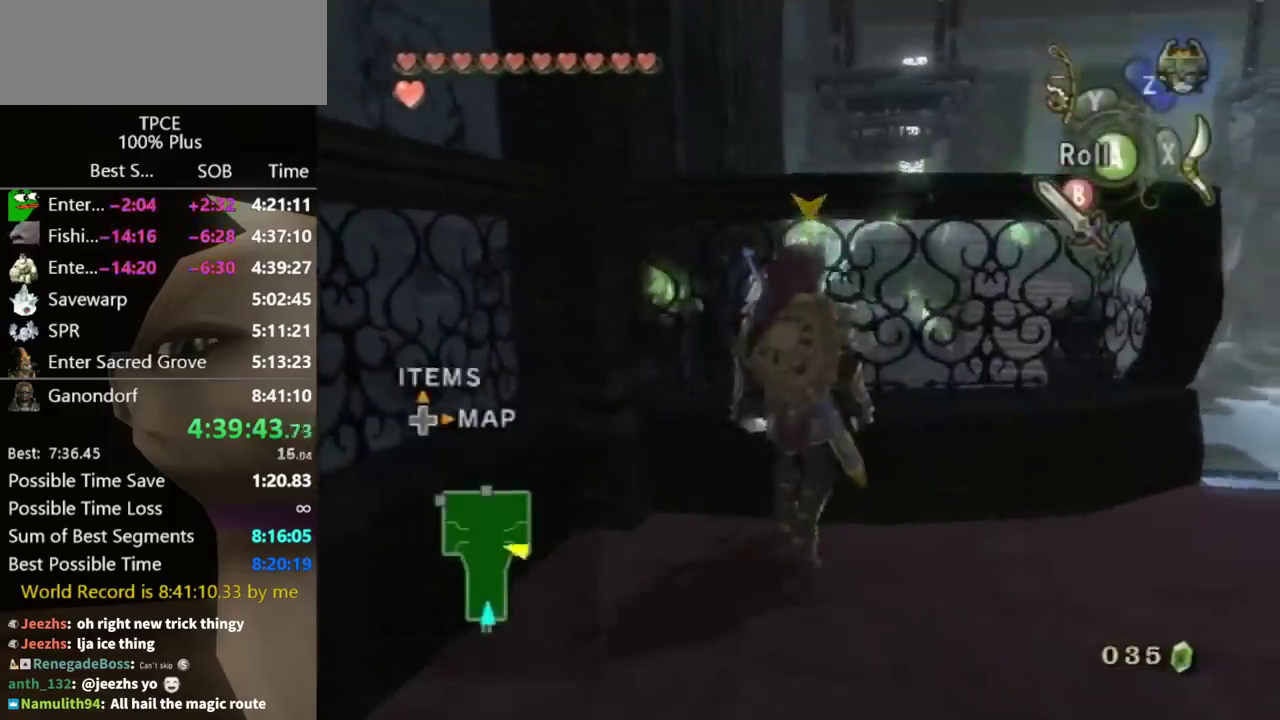
Gameplay with a controller (Nintendo layout); each line is a JSON object with the inputs held at the frame after it. Not read: L3 R3.
{"buttons": ["A"], "left_stick": "center", "right_stick": "center"}
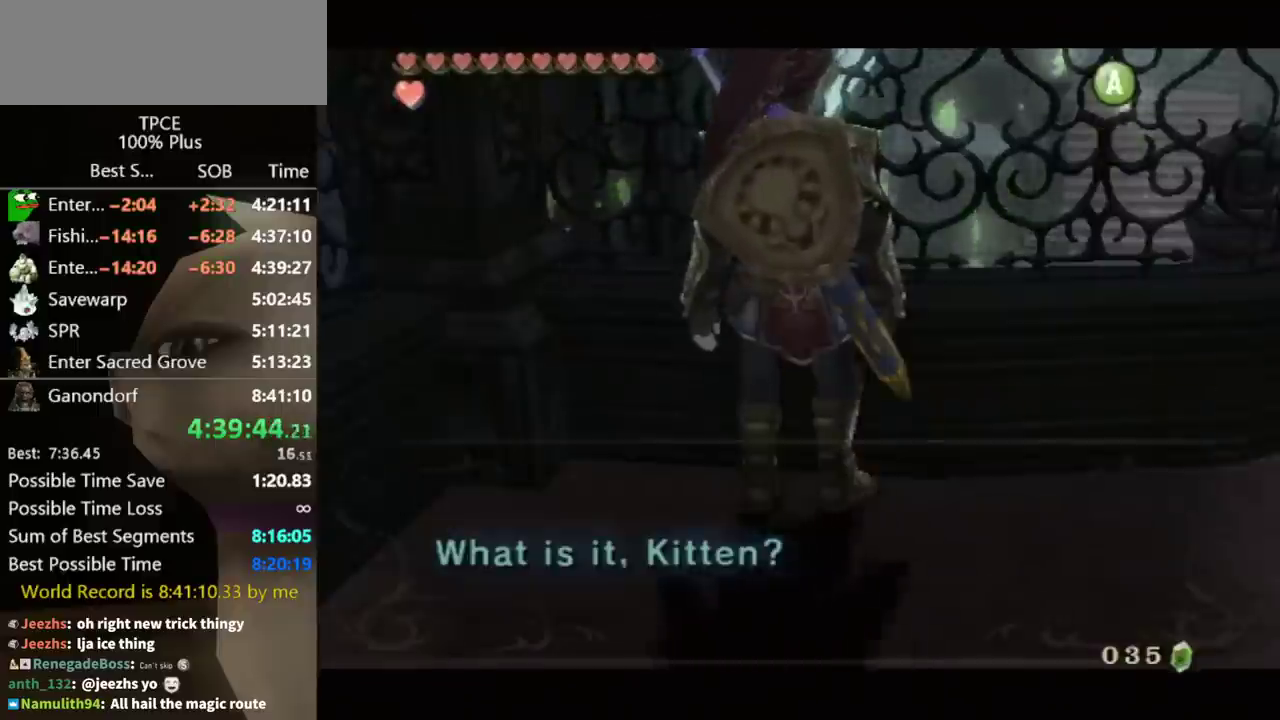
{"buttons": [], "left_stick": "center", "right_stick": "center"}
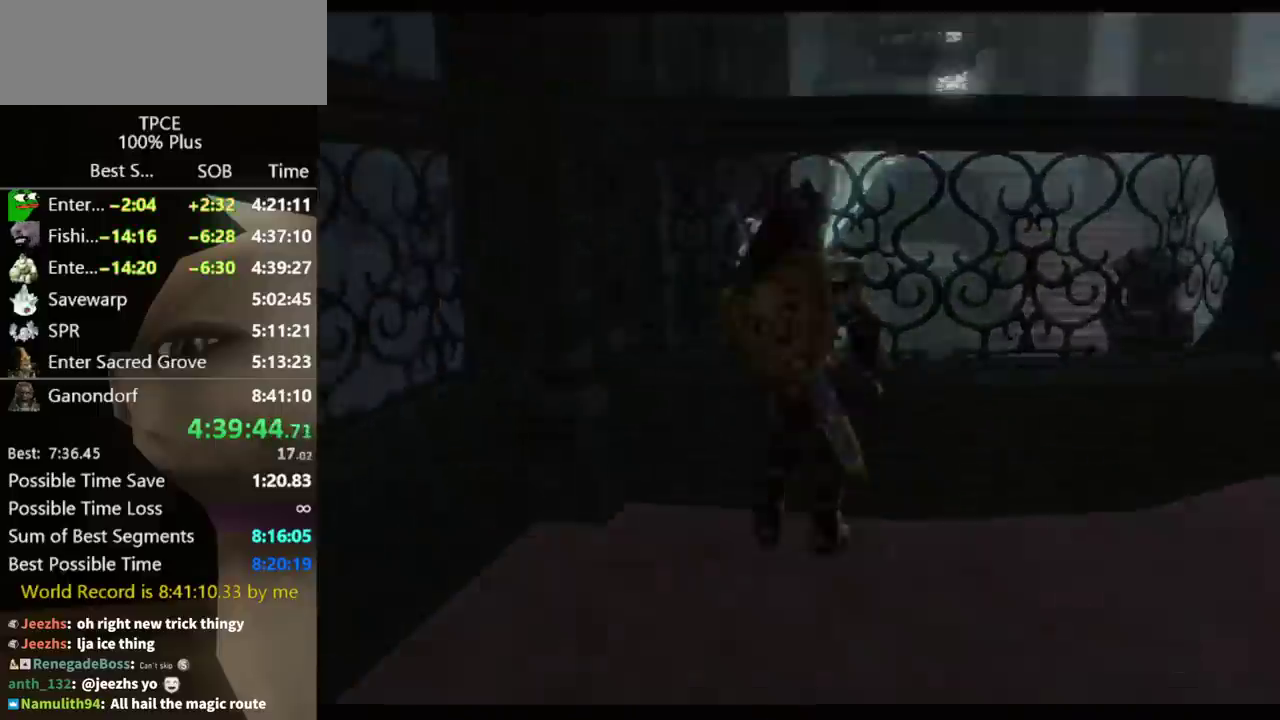
{"buttons": [], "left_stick": "center", "right_stick": "center"}
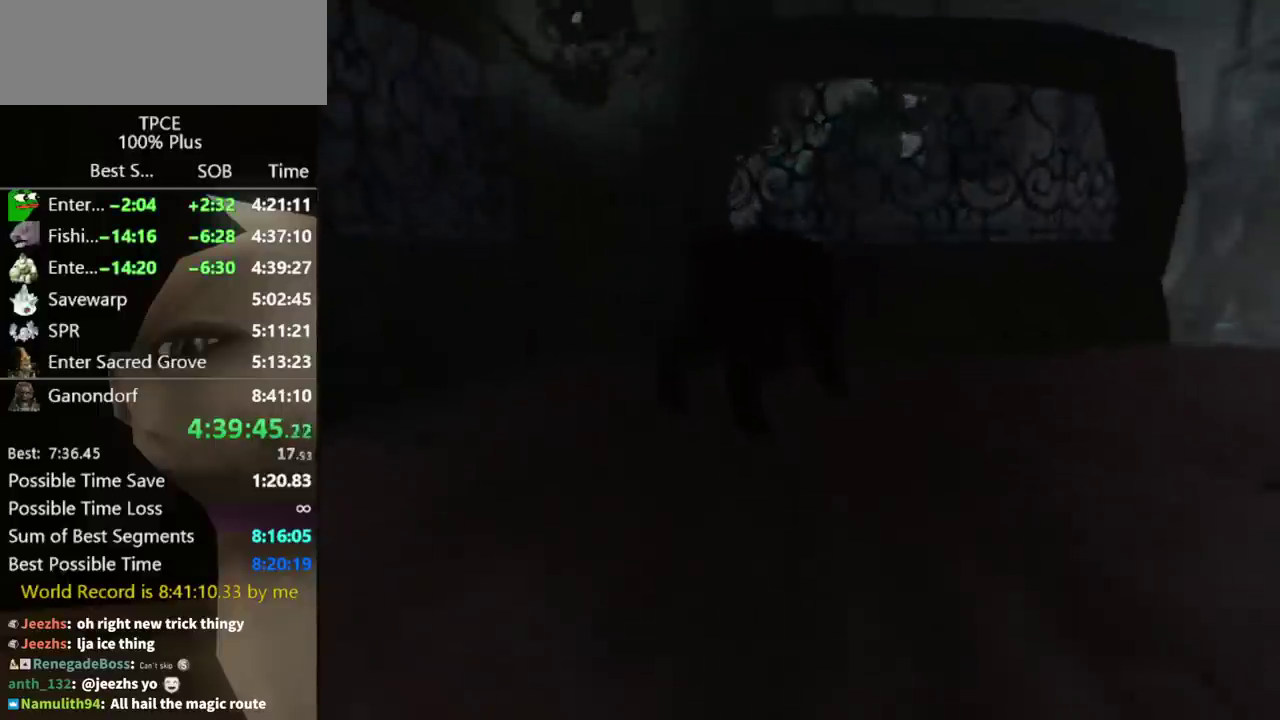
{"buttons": [], "left_stick": "center", "right_stick": "center"}
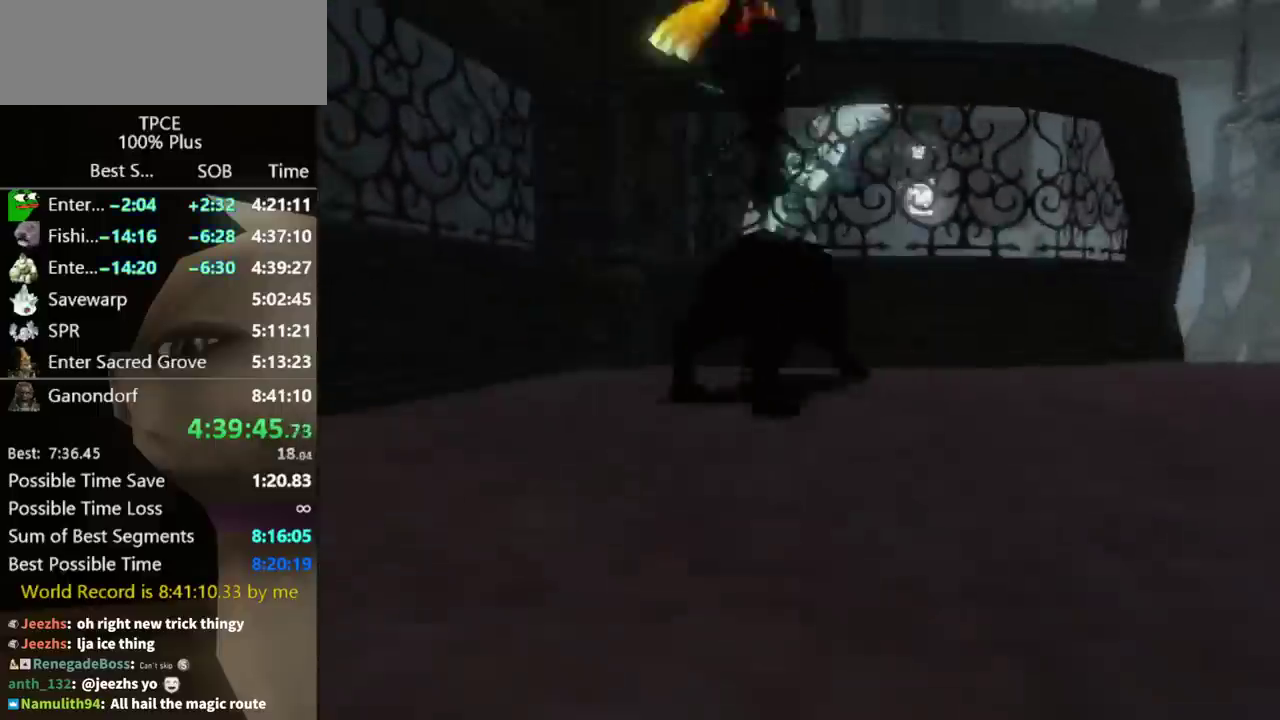
{"buttons": [], "left_stick": "center", "right_stick": "center"}
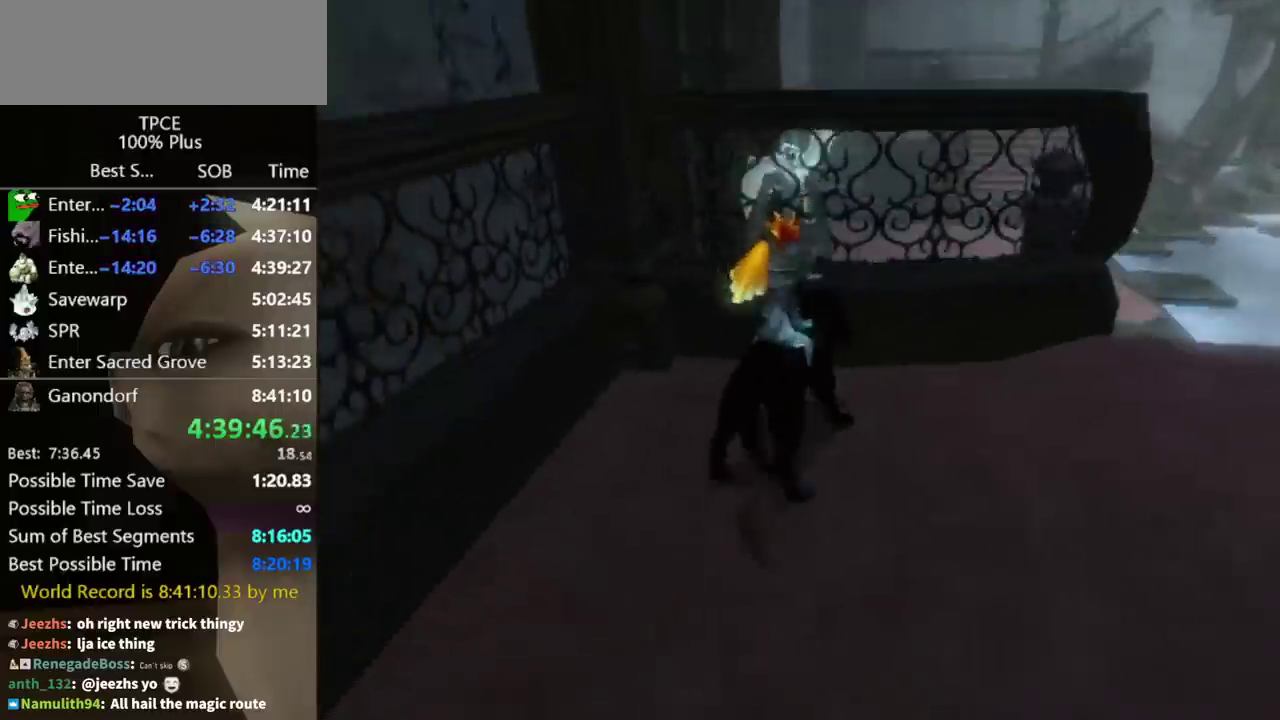
{"buttons": [], "left_stick": "center", "right_stick": "center"}
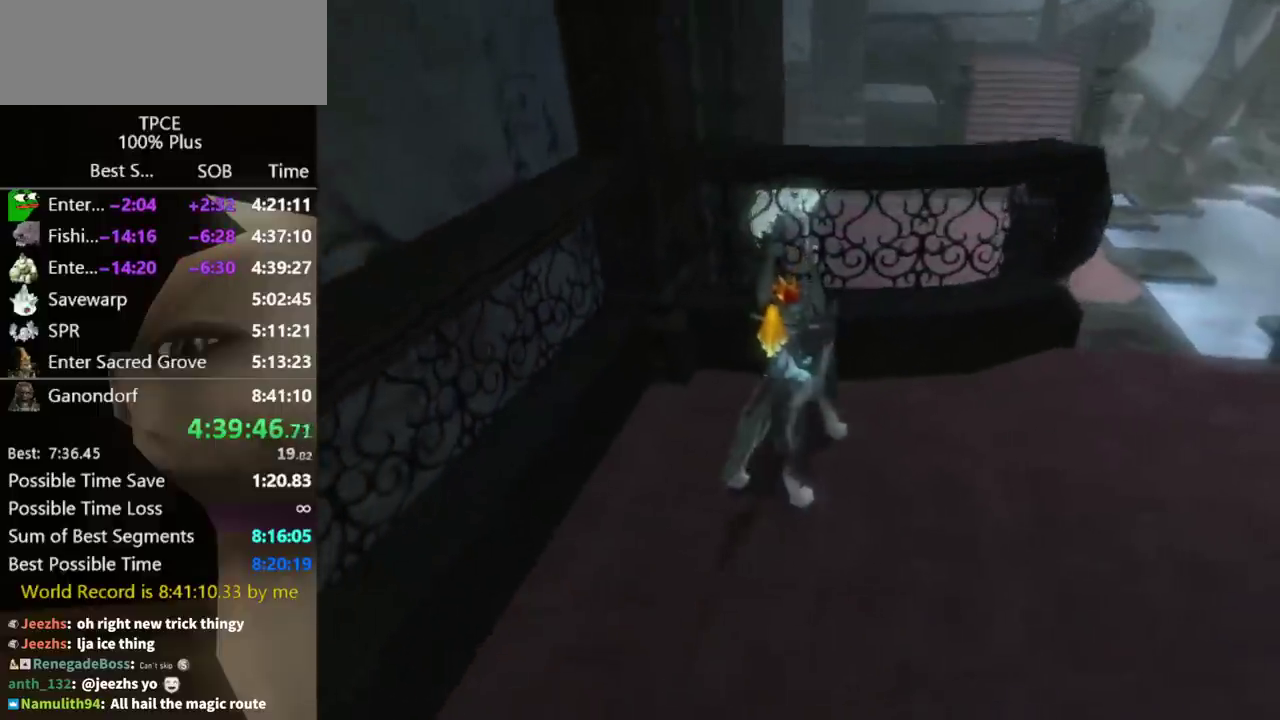
{"buttons": [], "left_stick": "center", "right_stick": "center"}
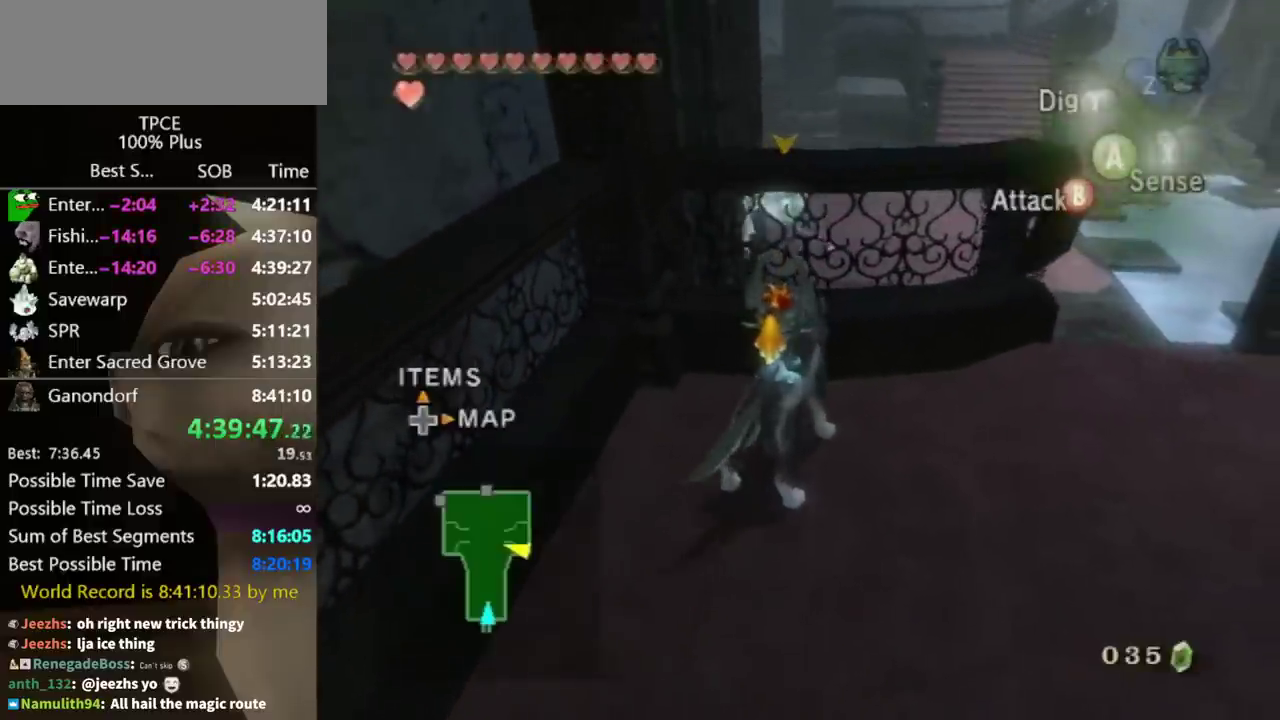
{"buttons": ["B"], "left_stick": "center", "right_stick": "center"}
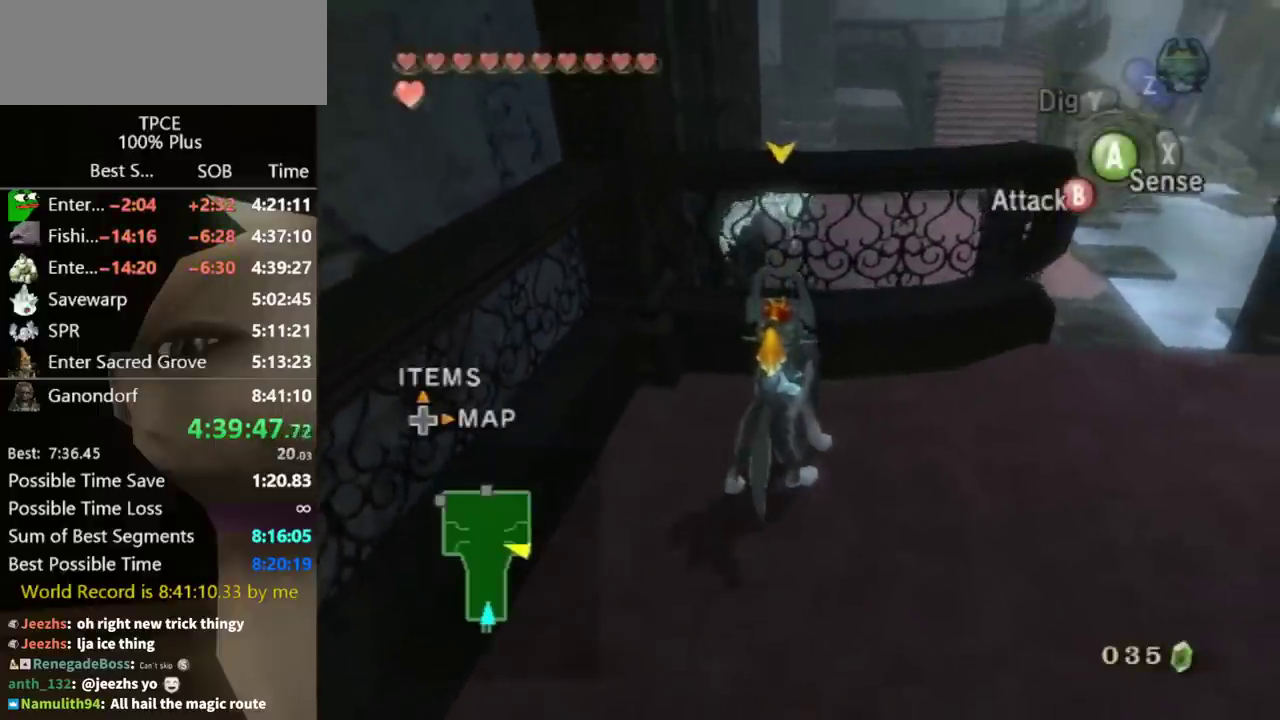
{"buttons": ["B"], "left_stick": "center", "right_stick": "center"}
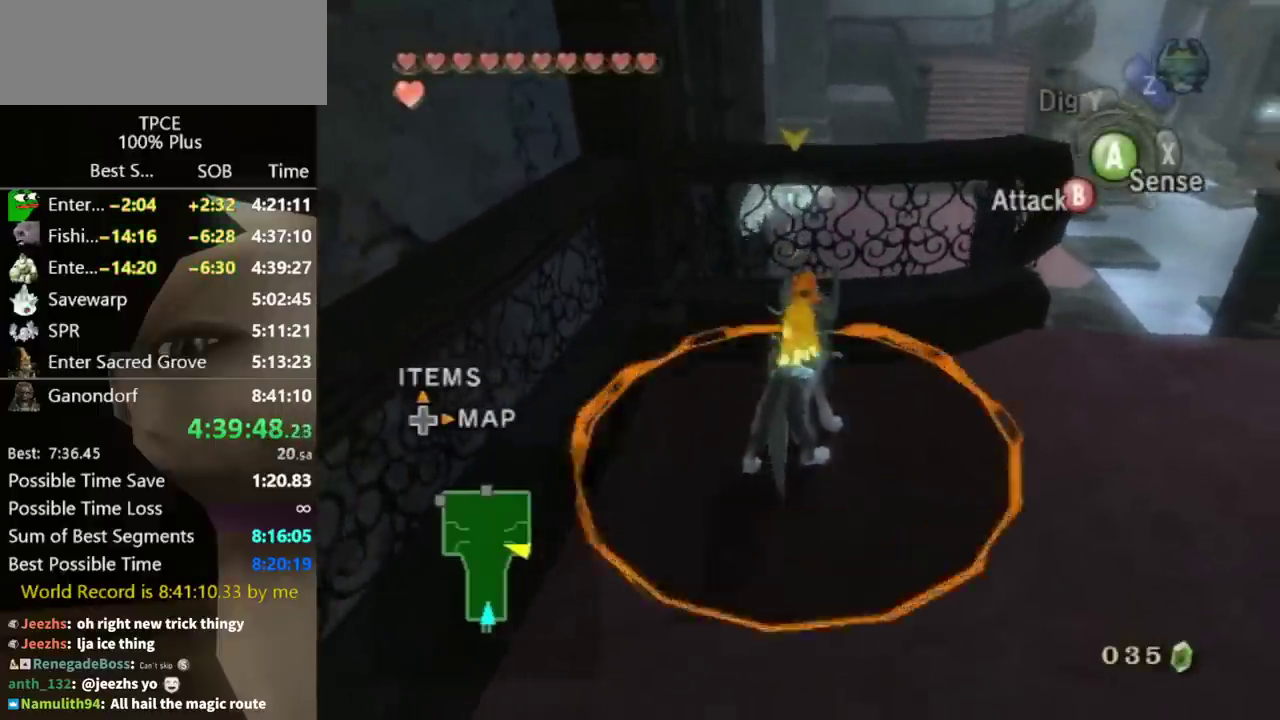
{"buttons": ["B"], "left_stick": "center", "right_stick": "center"}
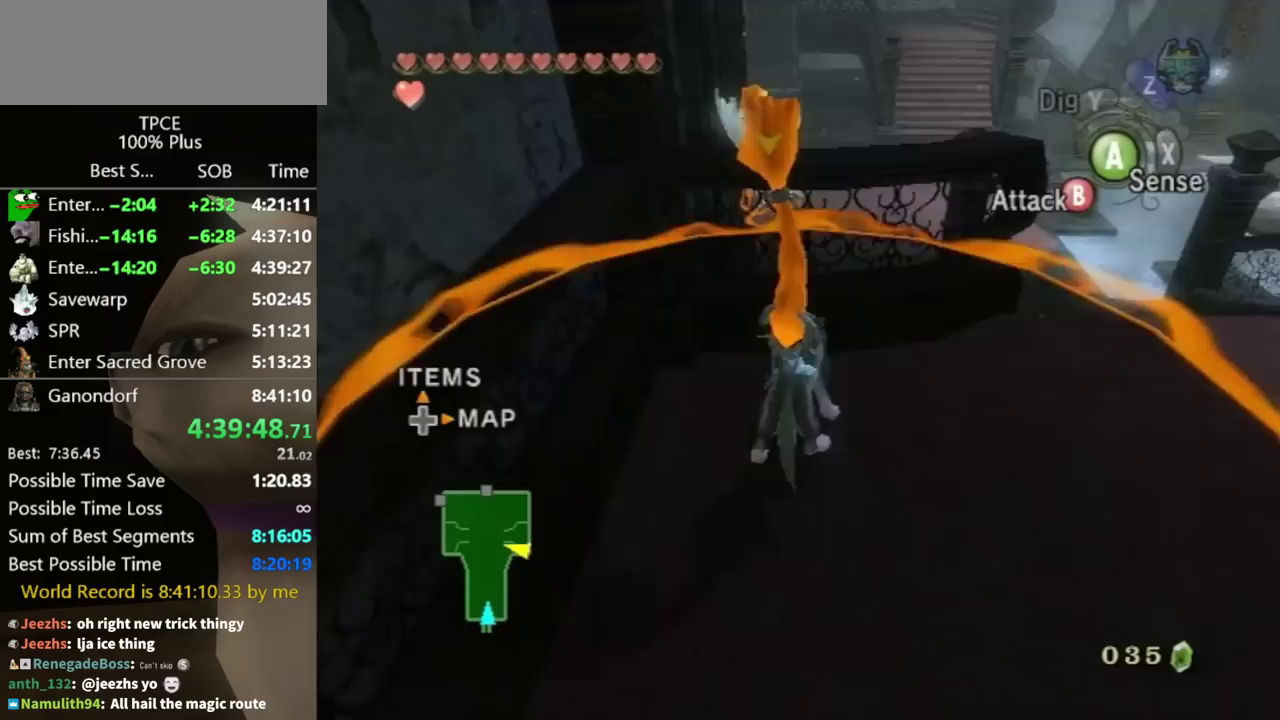
{"buttons": ["B"], "left_stick": "right", "right_stick": "center"}
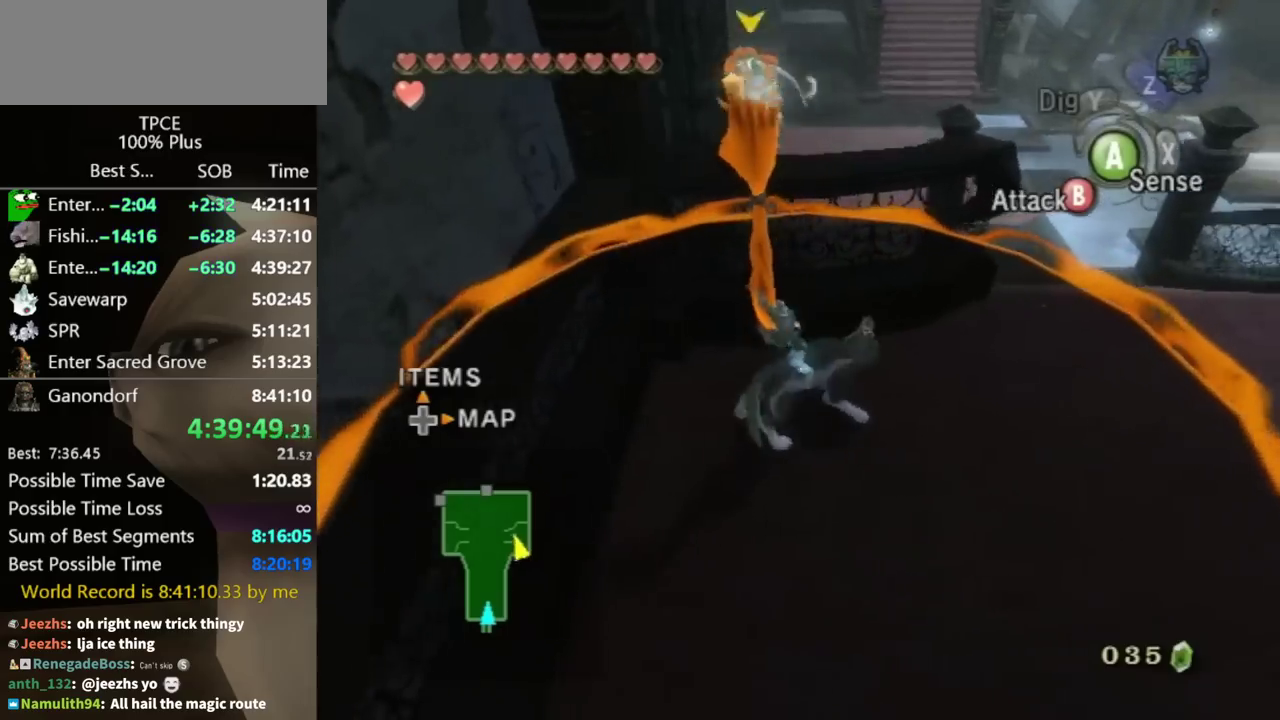
{"buttons": ["B"], "left_stick": "up-right", "right_stick": "center"}
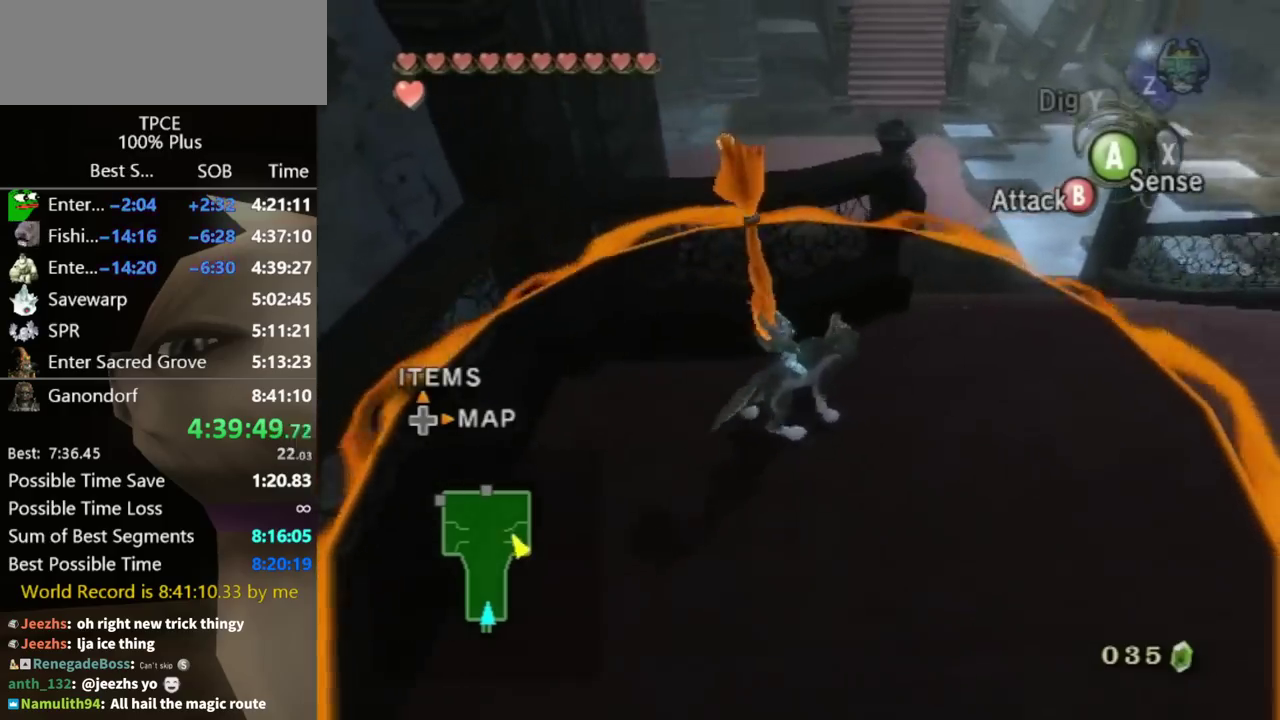
{"buttons": ["B"], "left_stick": "up-right", "right_stick": "center"}
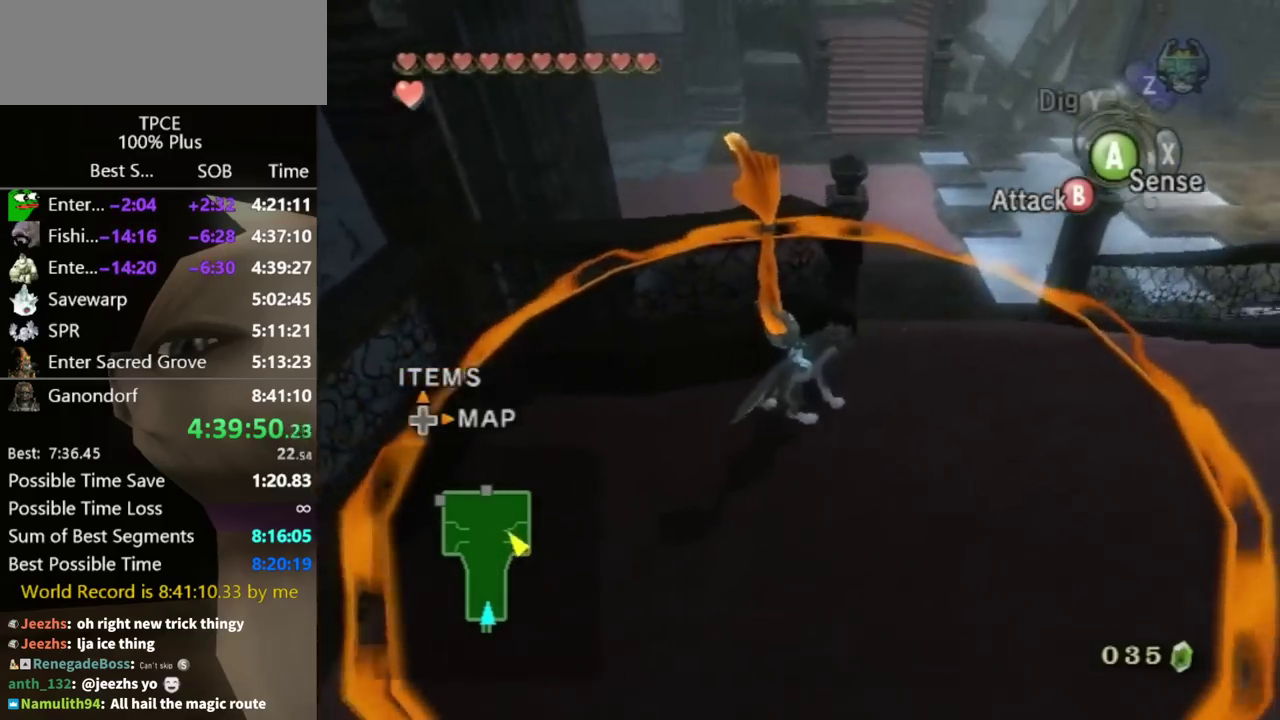
{"buttons": ["B"], "left_stick": "up-right", "right_stick": "center"}
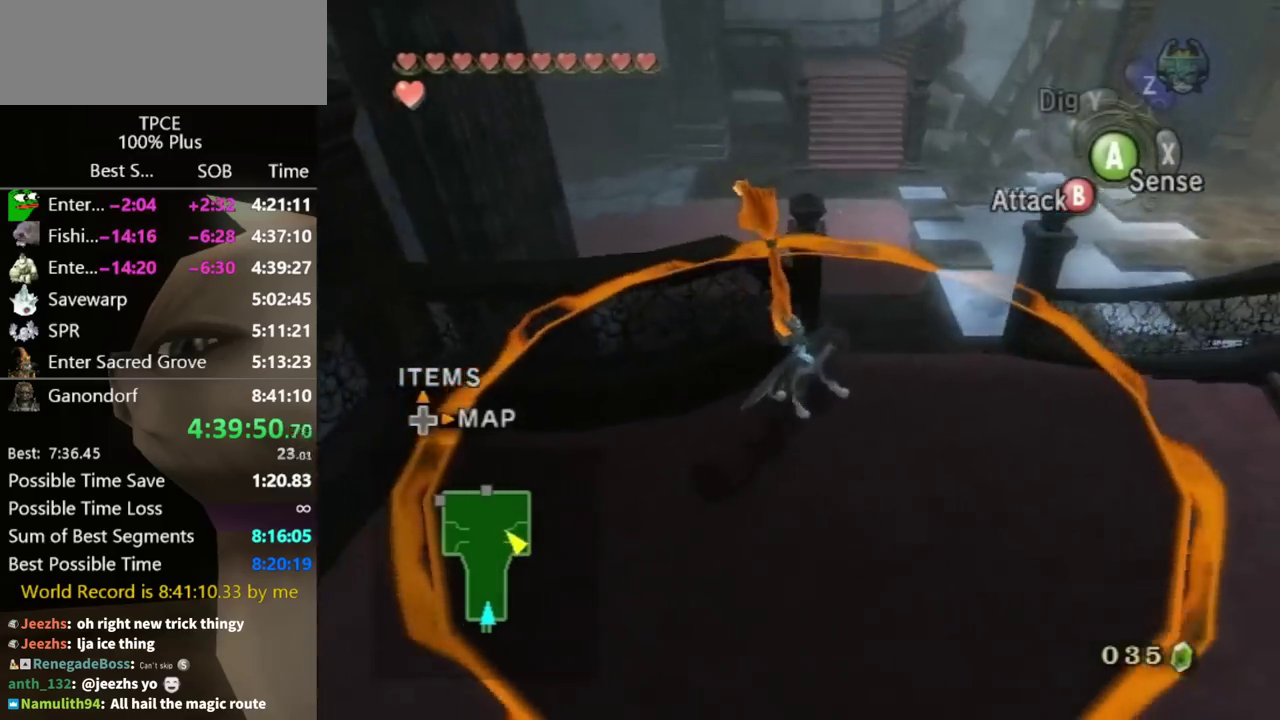
{"buttons": ["B"], "left_stick": "center", "right_stick": "center"}
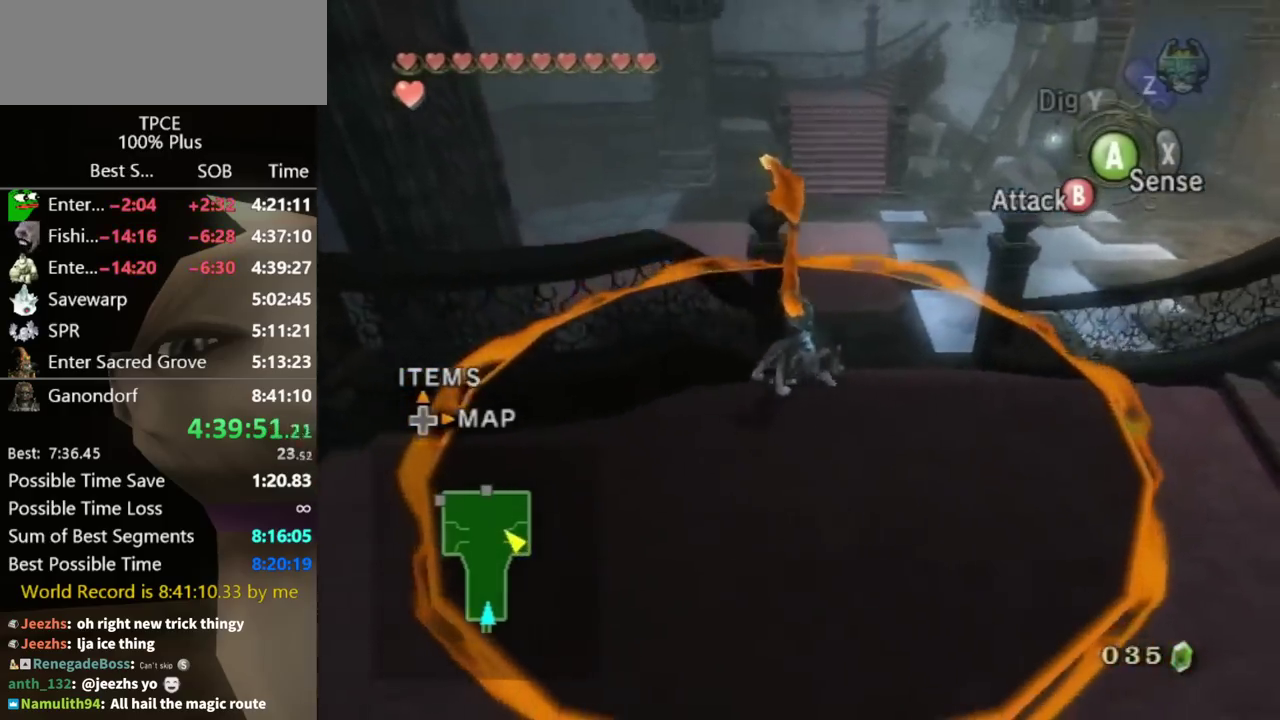
{"buttons": ["B"], "left_stick": "center", "right_stick": "center"}
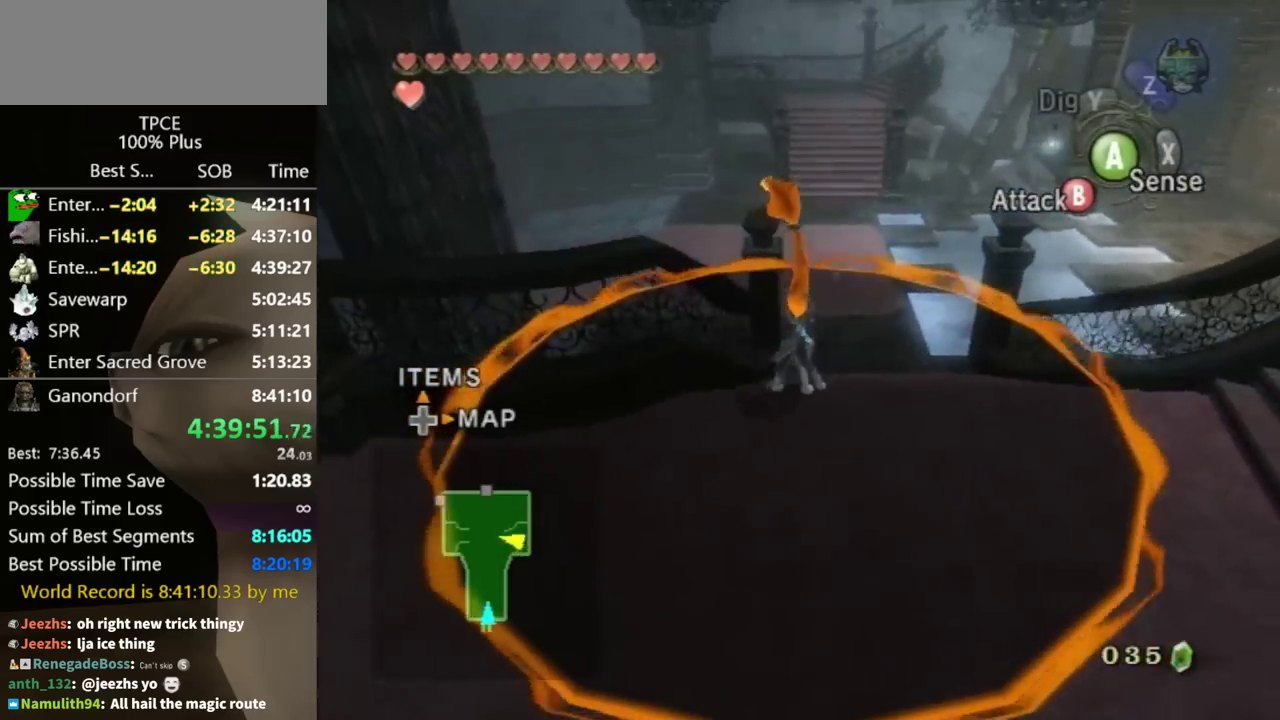
{"buttons": ["B"], "left_stick": "center", "right_stick": "center"}
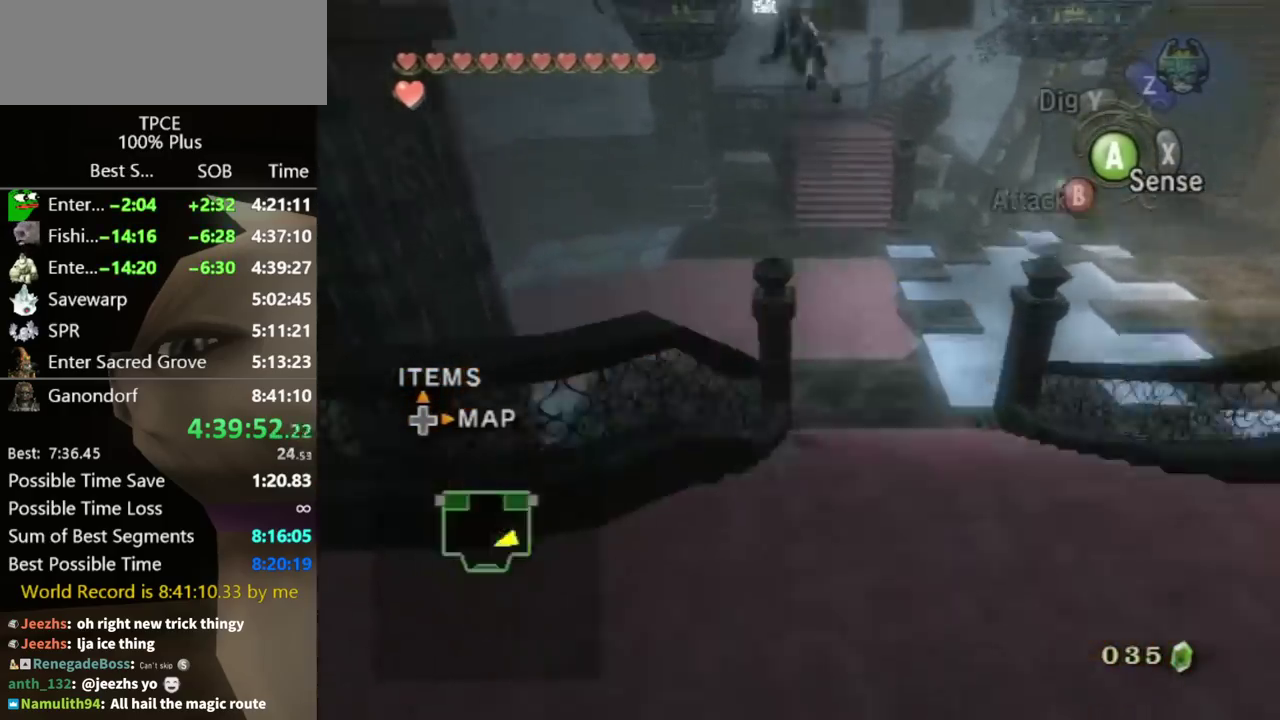
{"buttons": [], "left_stick": "center", "right_stick": "center"}
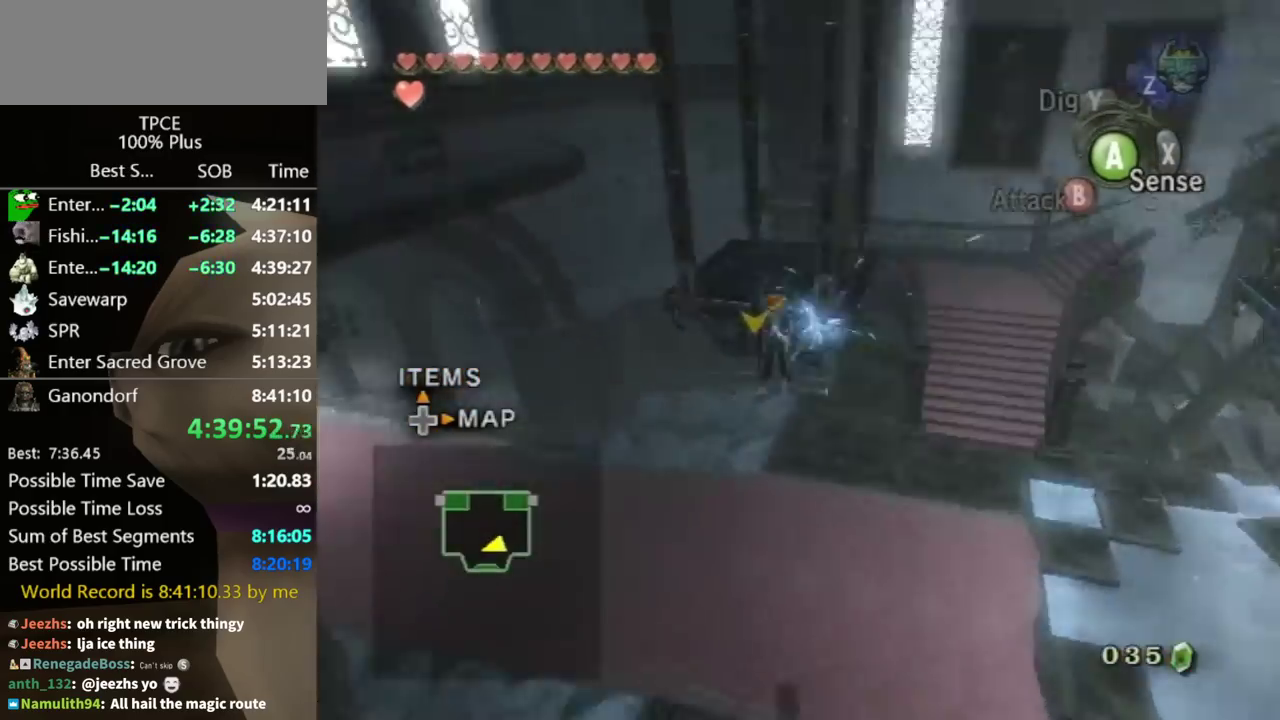
{"buttons": [], "left_stick": "up-right", "right_stick": "center"}
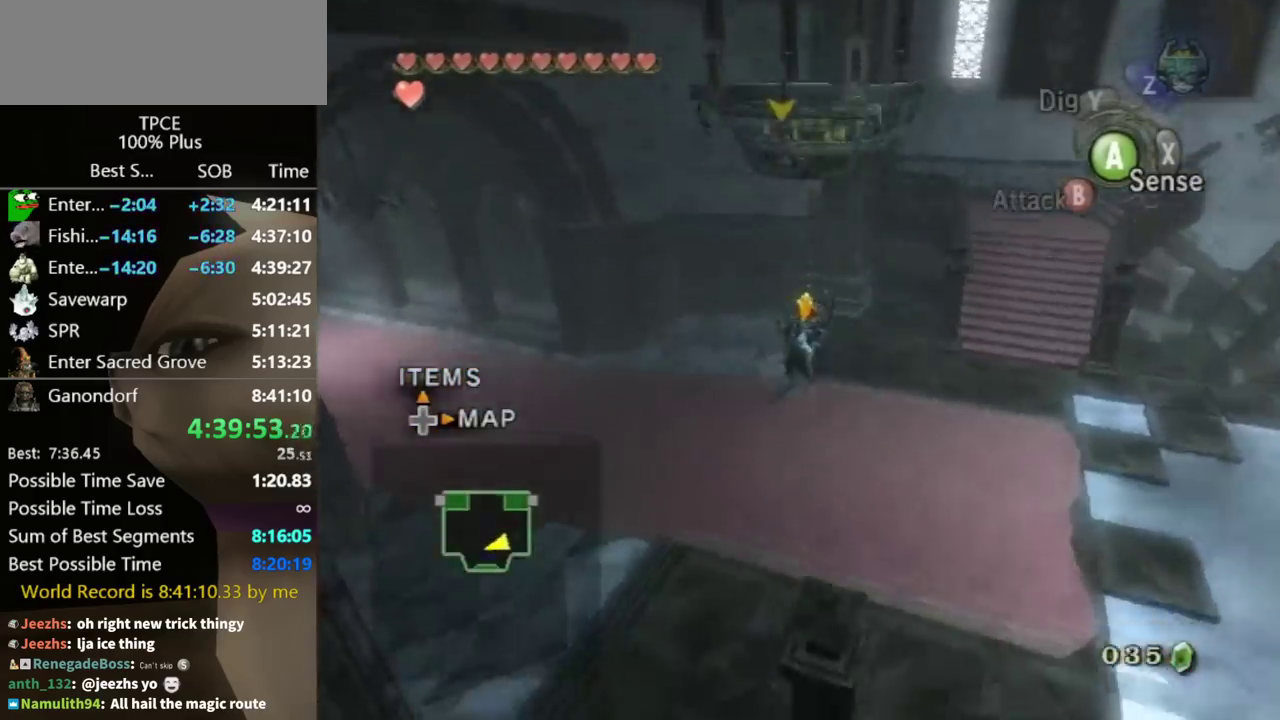
{"buttons": [], "left_stick": "up-right", "right_stick": "left"}
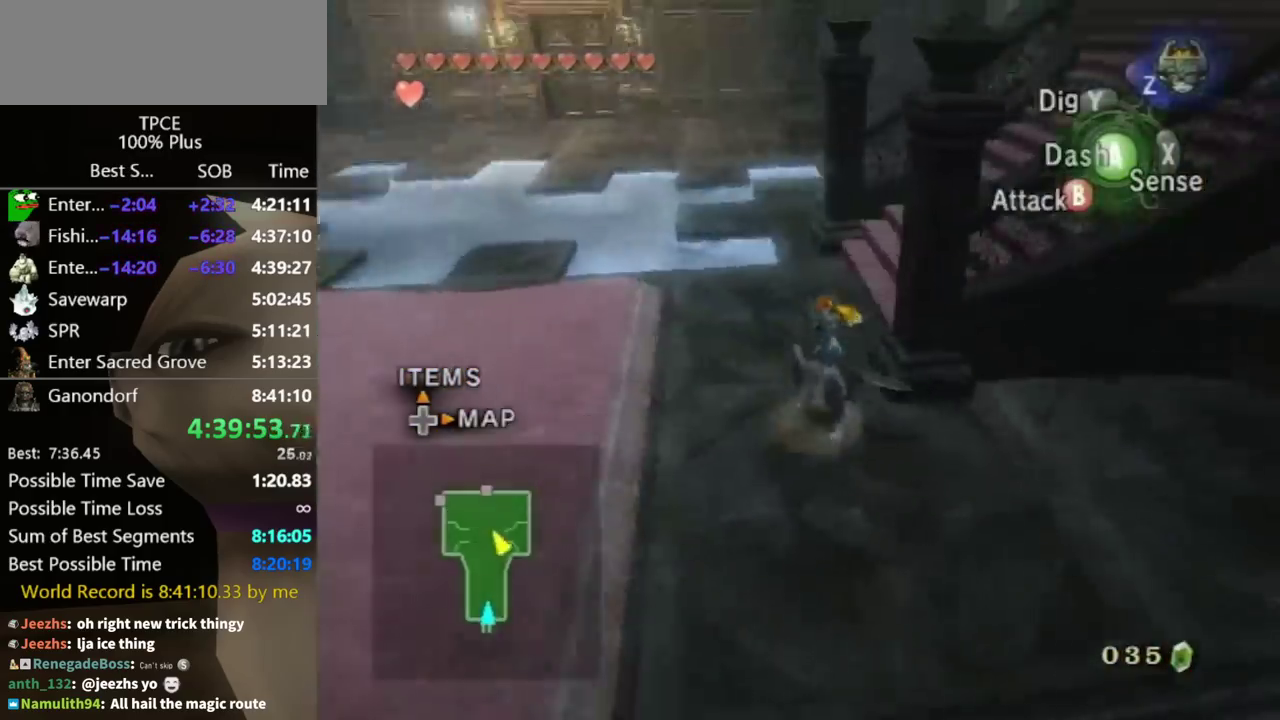
{"buttons": [], "left_stick": "up-right", "right_stick": "center"}
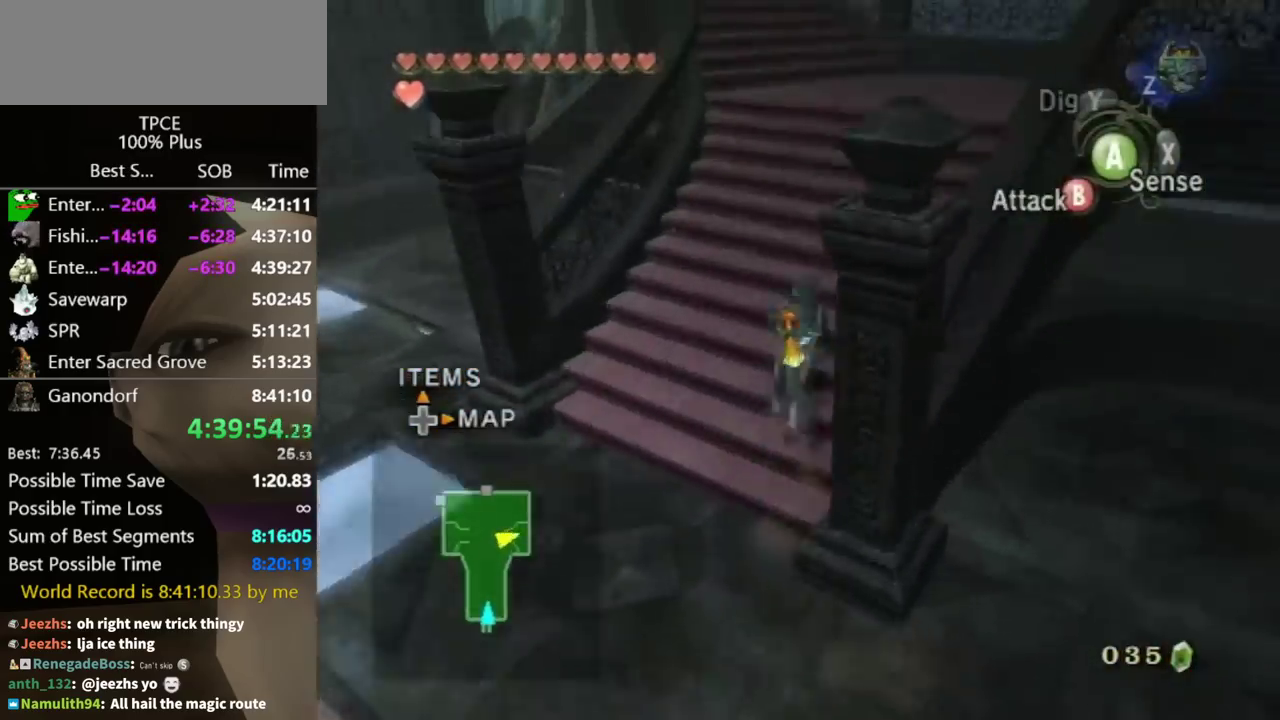
{"buttons": [], "left_stick": "up-right", "right_stick": "center"}
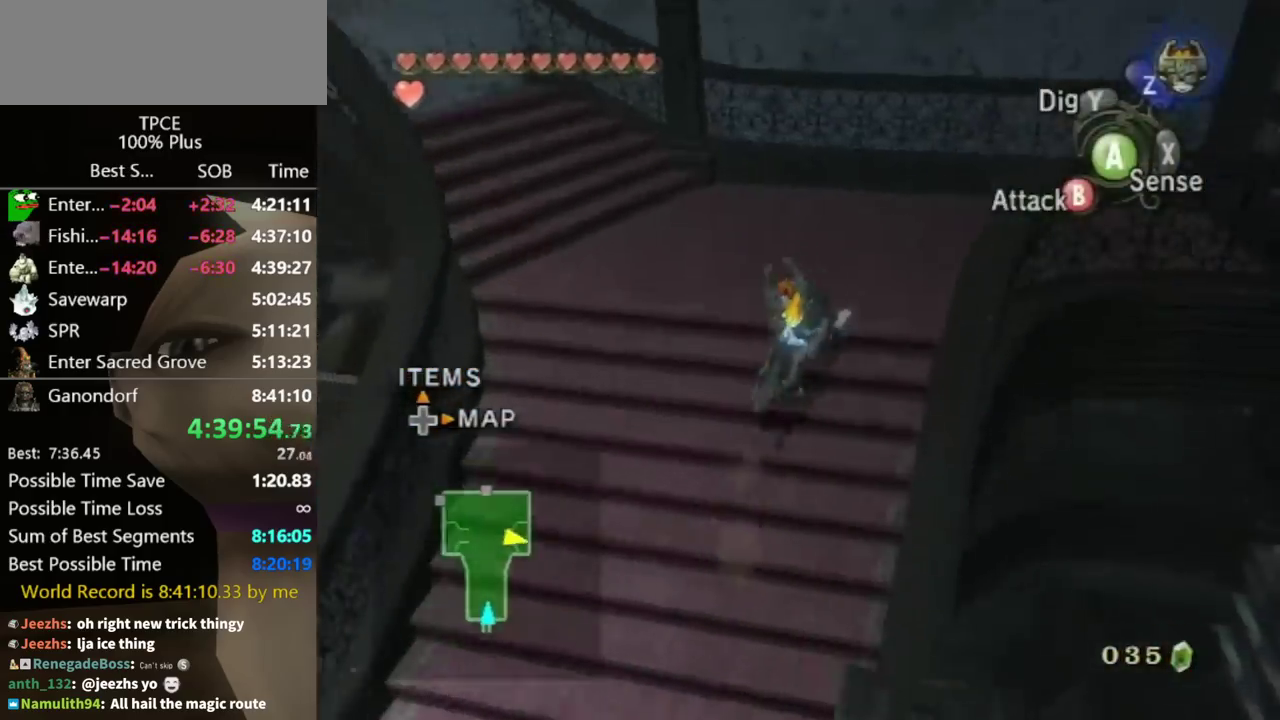
{"buttons": [], "left_stick": "center", "right_stick": "center"}
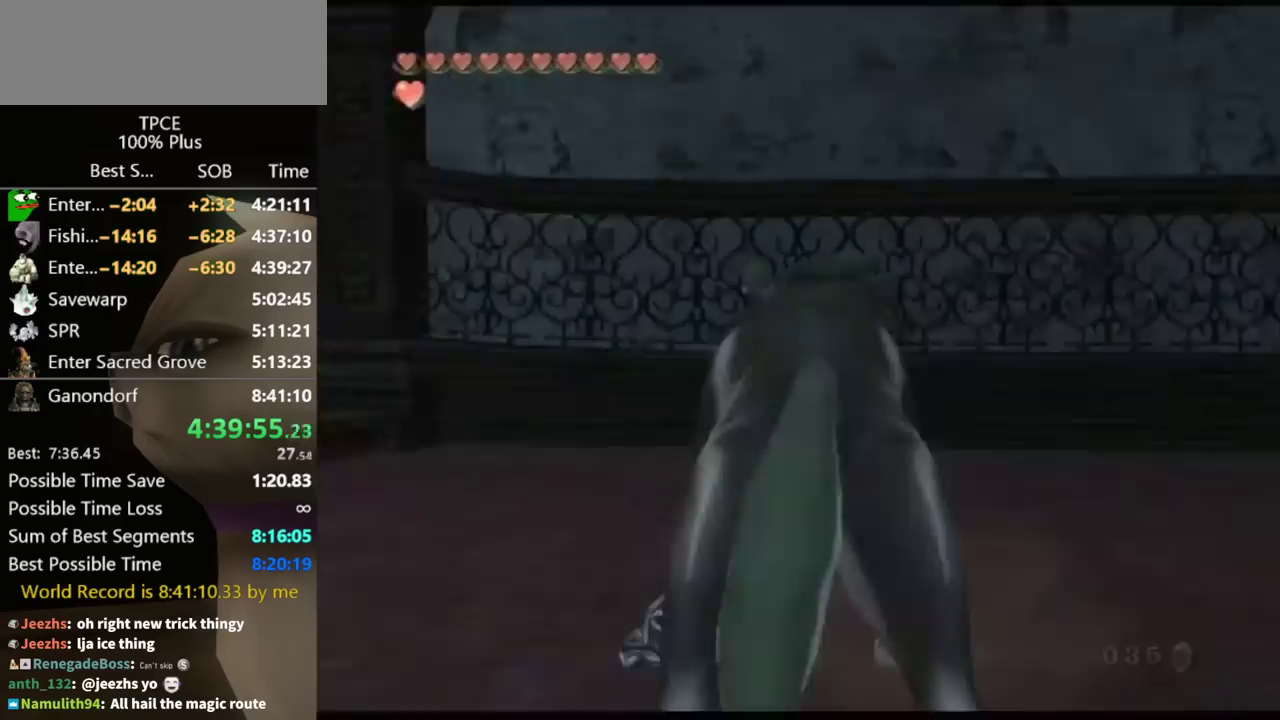
{"buttons": [], "left_stick": "center", "right_stick": "center"}
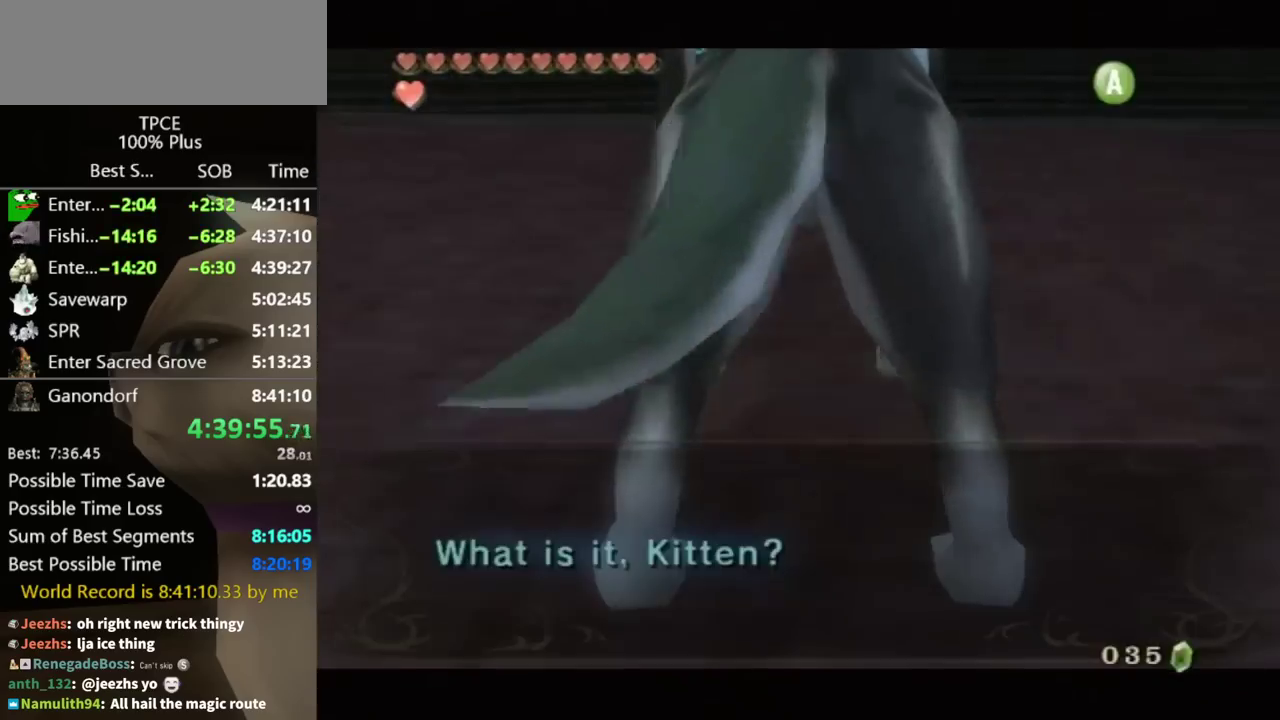
{"buttons": [], "left_stick": "center", "right_stick": "center"}
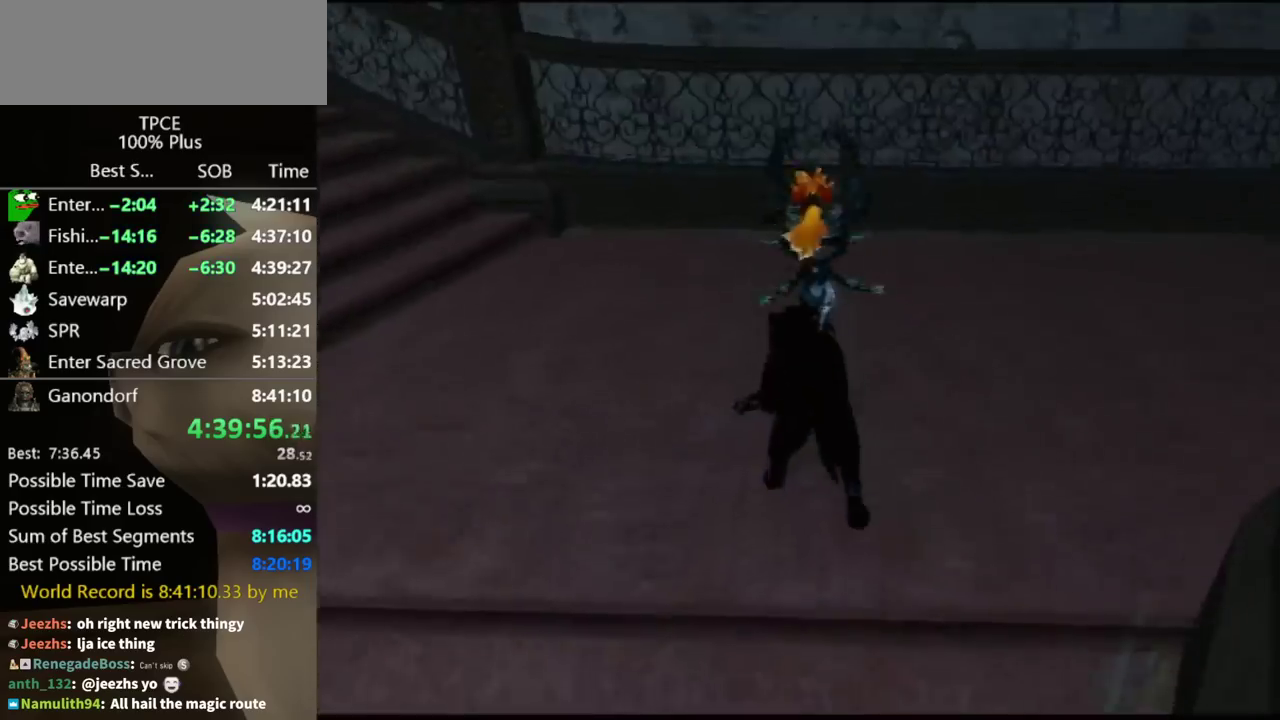
{"buttons": [], "left_stick": "center", "right_stick": "center"}
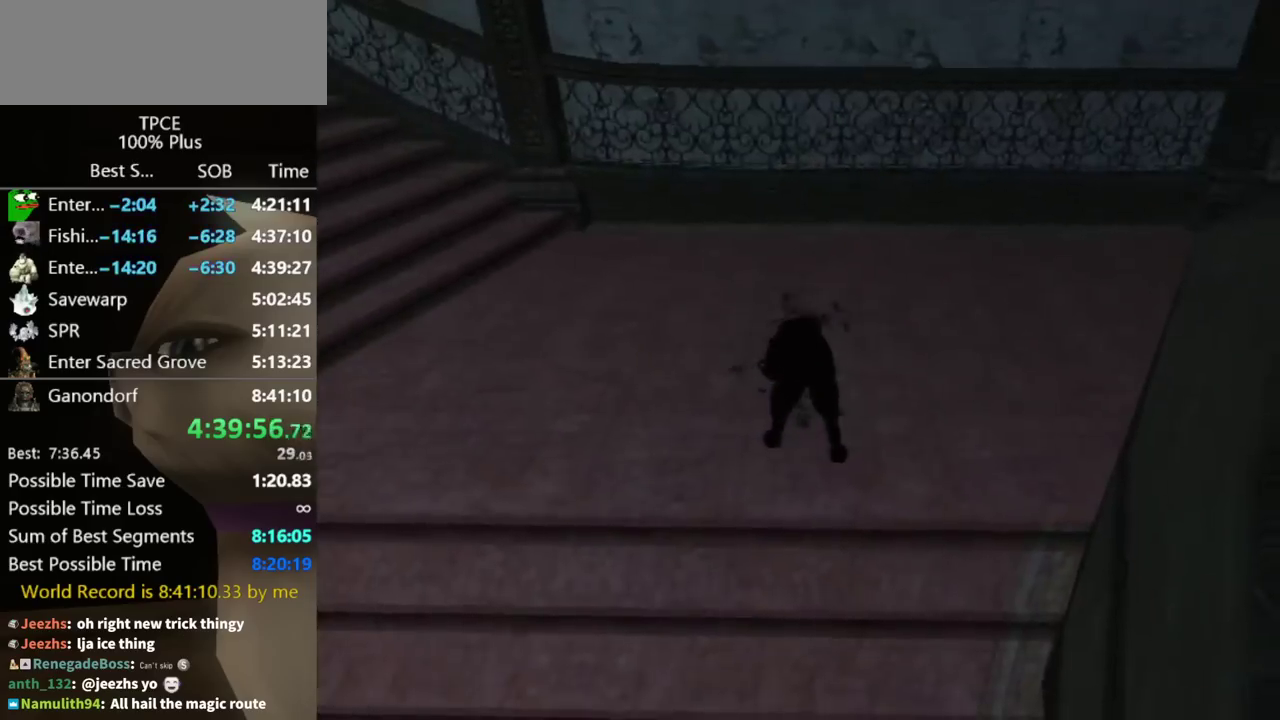
{"buttons": [], "left_stick": "center", "right_stick": "center"}
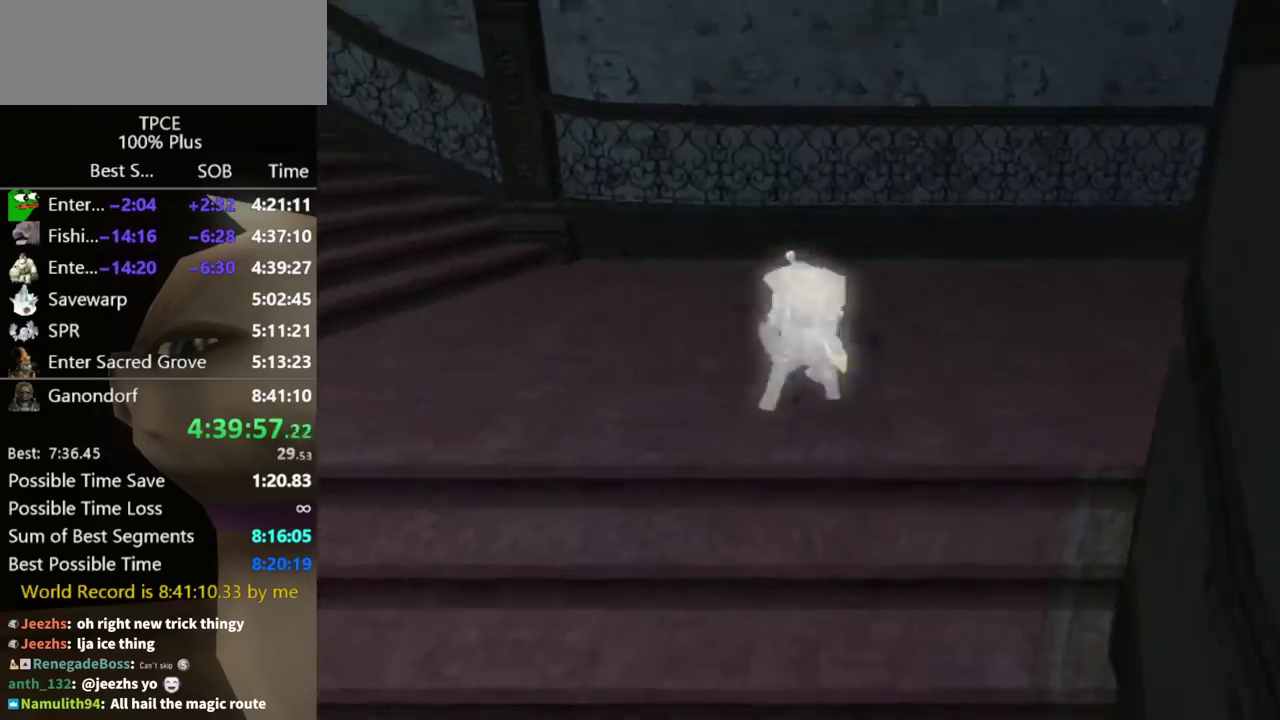
{"buttons": [], "left_stick": "center", "right_stick": "center"}